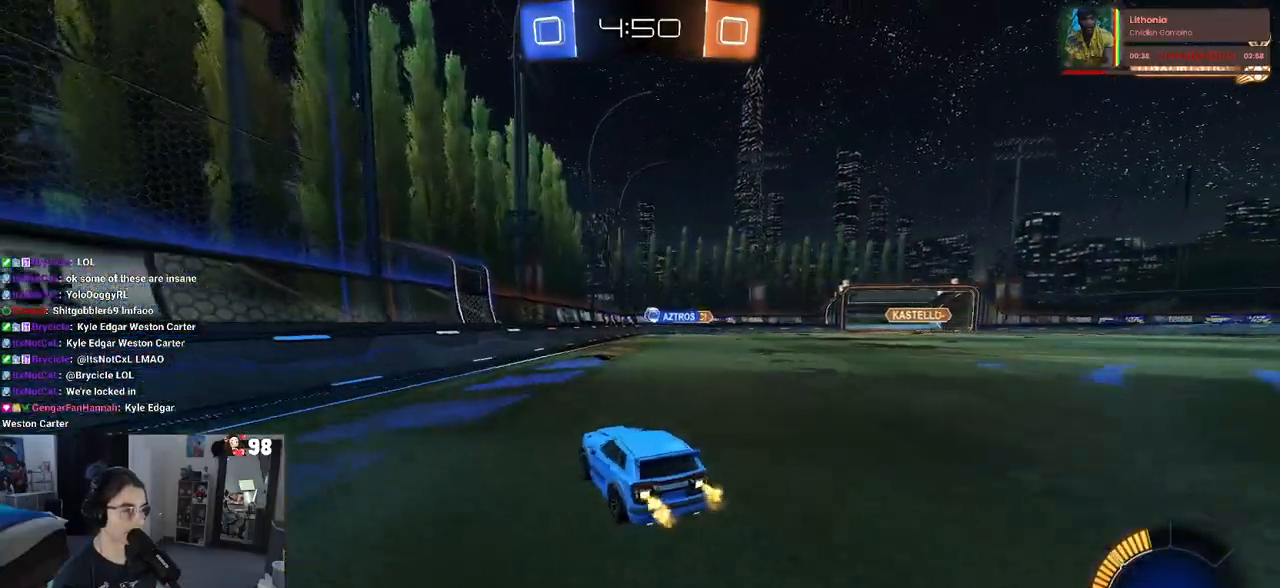
Gameplay with a controller (PlayStation layout); each line is a JSON object with the inputs held at the frame after it. "events" lists button and stick changes between this image and that frame as [ms after this image, input, new state], when the widget could be followed in between.
{"buttons": ["R2"], "left_stick": "down-right", "right_stick": "center", "events": [[150, "left_stick", "center"], [350, "left_stick", "right"], [400, "left_stick", "down-right"]]}
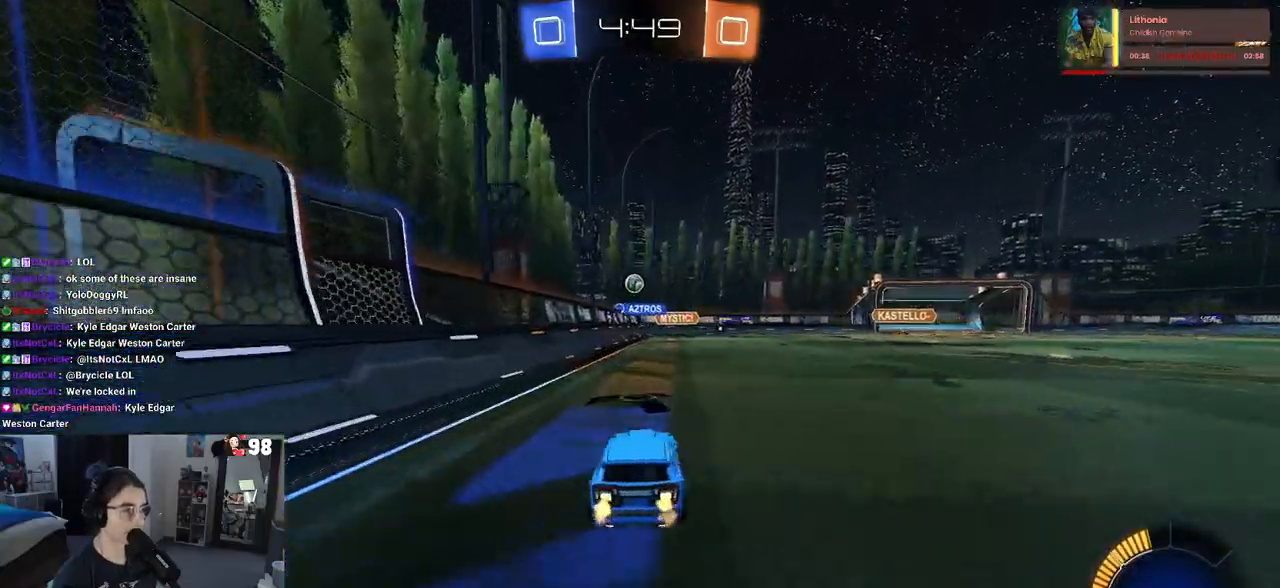
{"buttons": ["R2"], "left_stick": "down-right", "right_stick": "center", "events": [[283, "SQUARE", "down"], [383, "SQUARE", "up"]]}
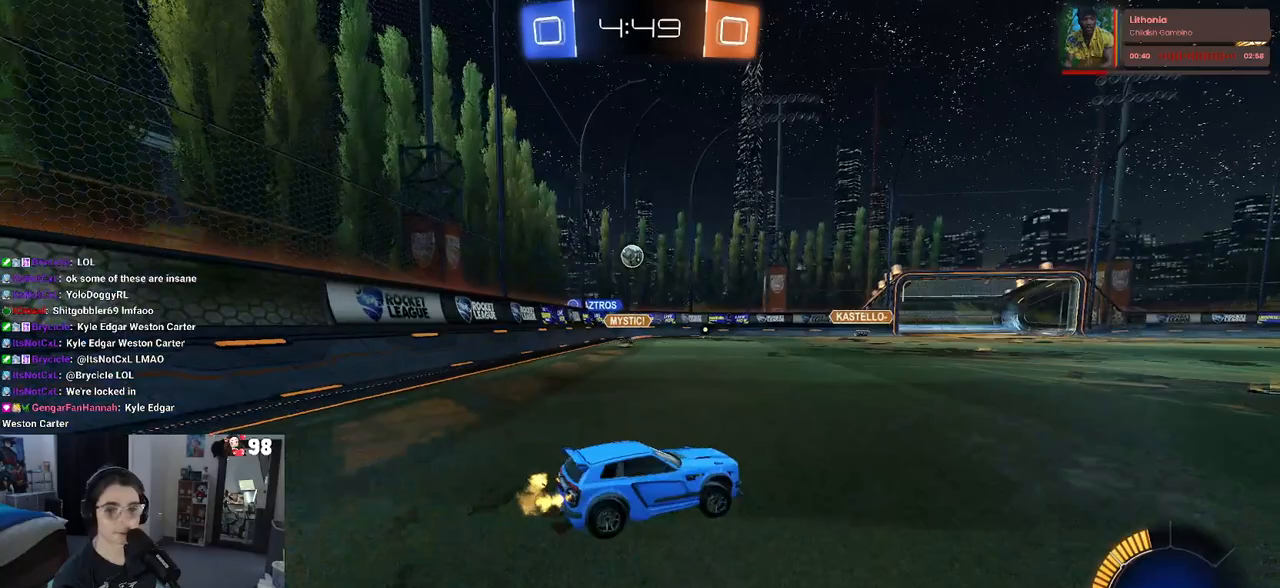
{"buttons": ["R2"], "left_stick": "left", "right_stick": "center", "events": [[267, "left_stick", "center"], [367, "left_stick", "left"]]}
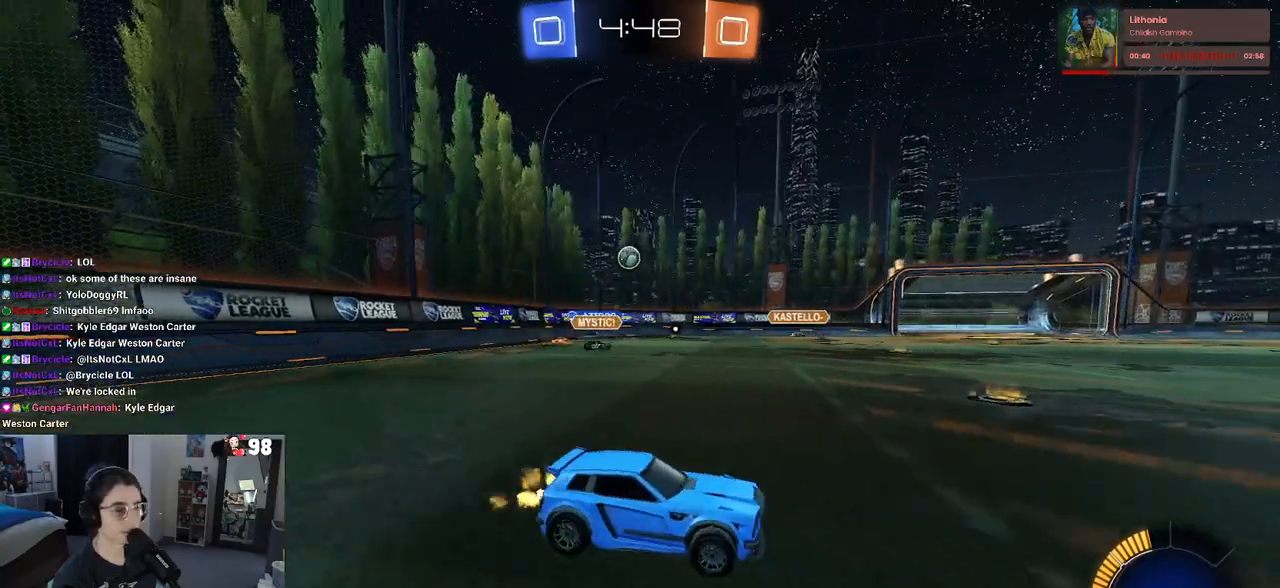
{"buttons": ["L2", "R2"], "left_stick": "left", "right_stick": "center", "events": [[317, "R2", "up"], [350, "L2", "down"], [483, "R2", "down"]]}
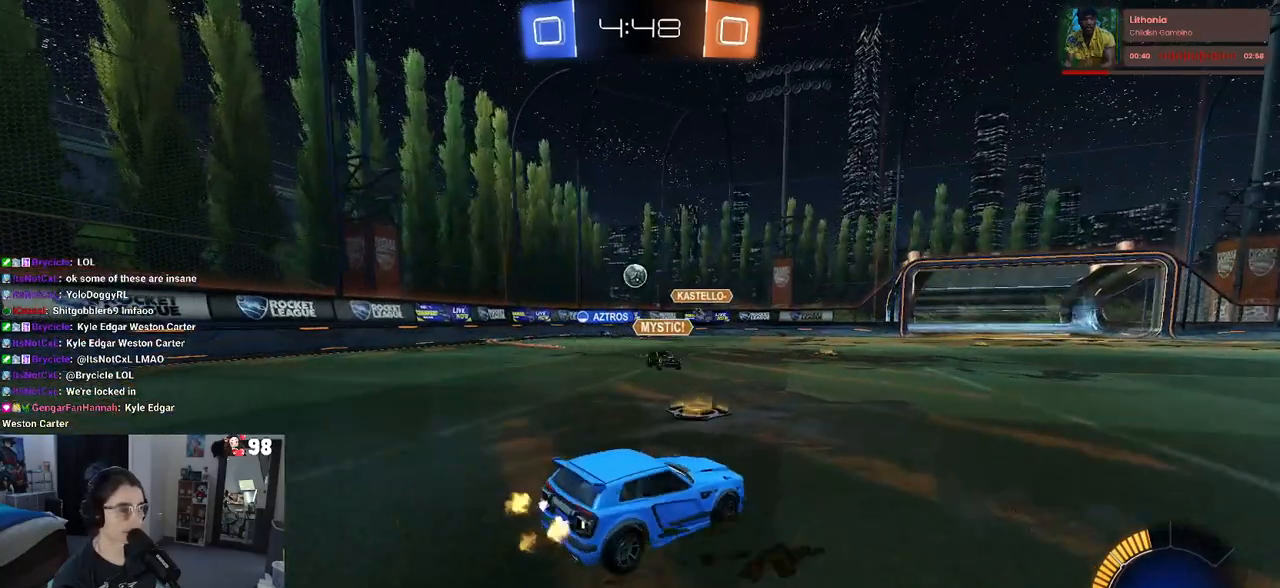
{"buttons": ["R2"], "left_stick": "left", "right_stick": "center", "events": [[17, "L2", "up"], [133, "SQUARE", "down"], [283, "SQUARE", "up"]]}
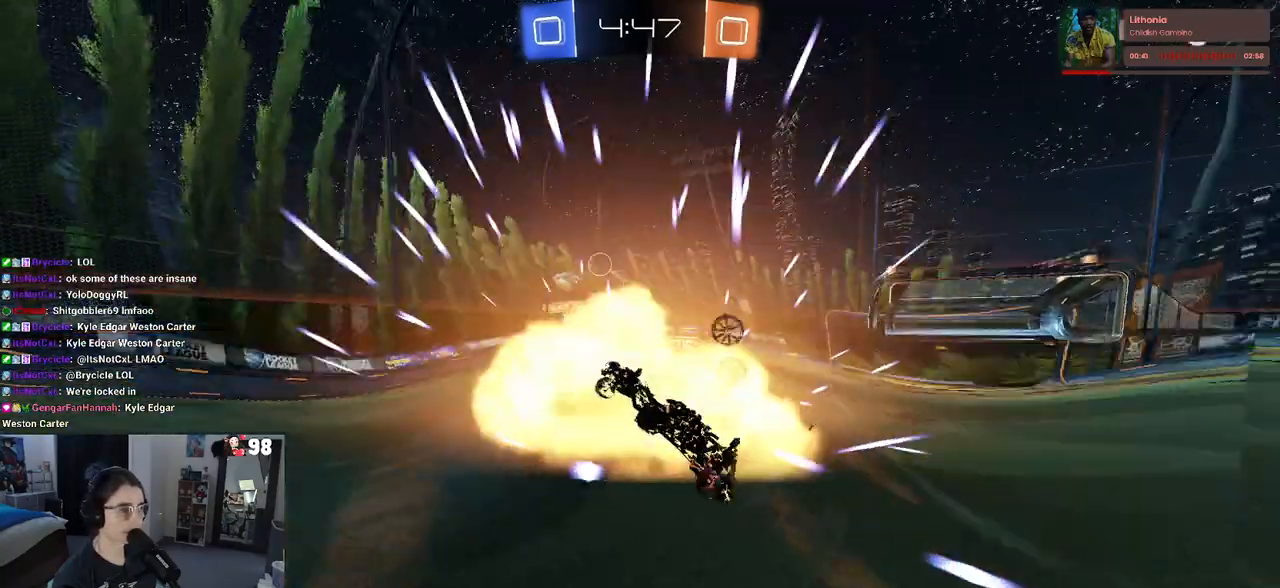
{"buttons": ["R2"], "left_stick": "right", "right_stick": "center", "events": [[150, "left_stick", "center"], [267, "left_stick", "right"]]}
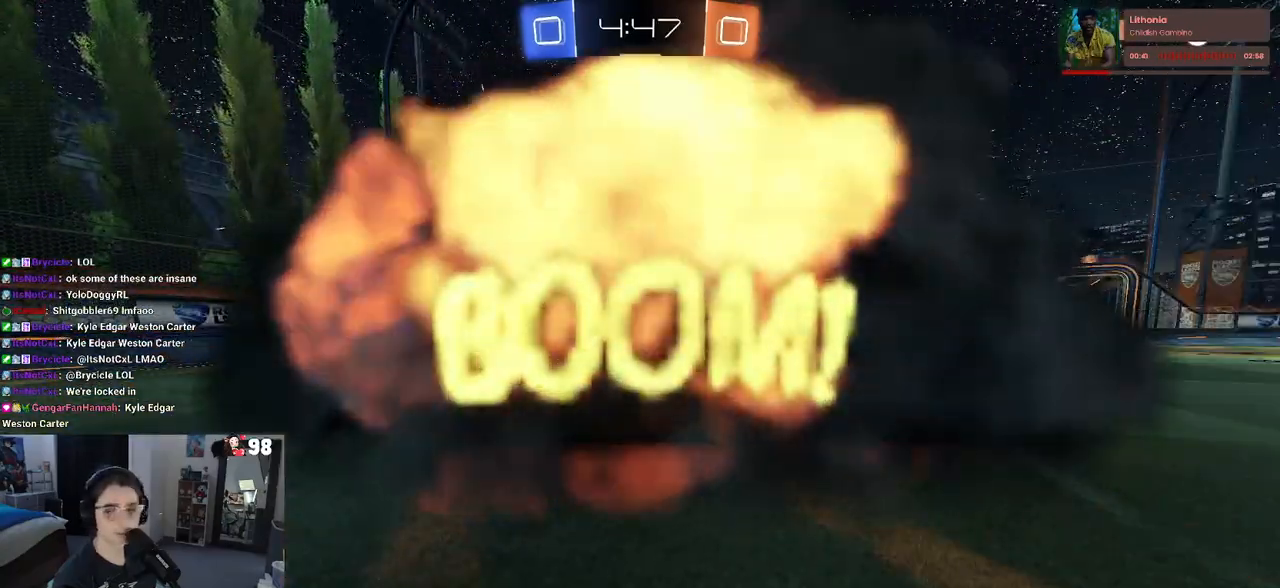
{"buttons": ["R2"], "left_stick": "center", "right_stick": "center", "events": [[250, "left_stick", "center"]]}
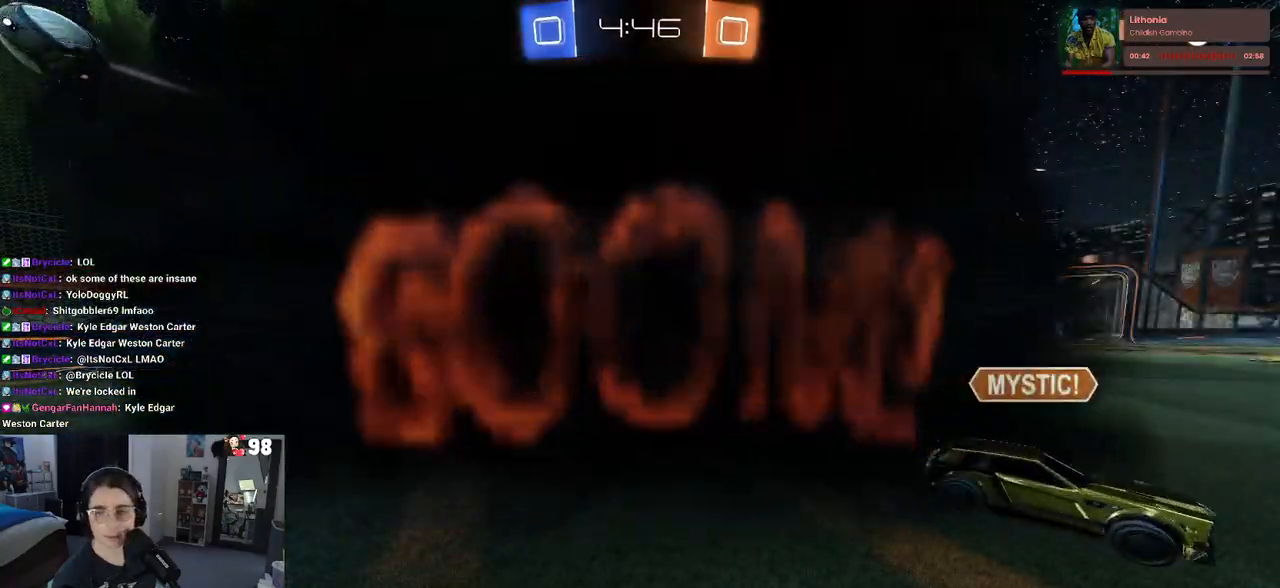
{"buttons": ["R2"], "left_stick": "center", "right_stick": "center", "events": []}
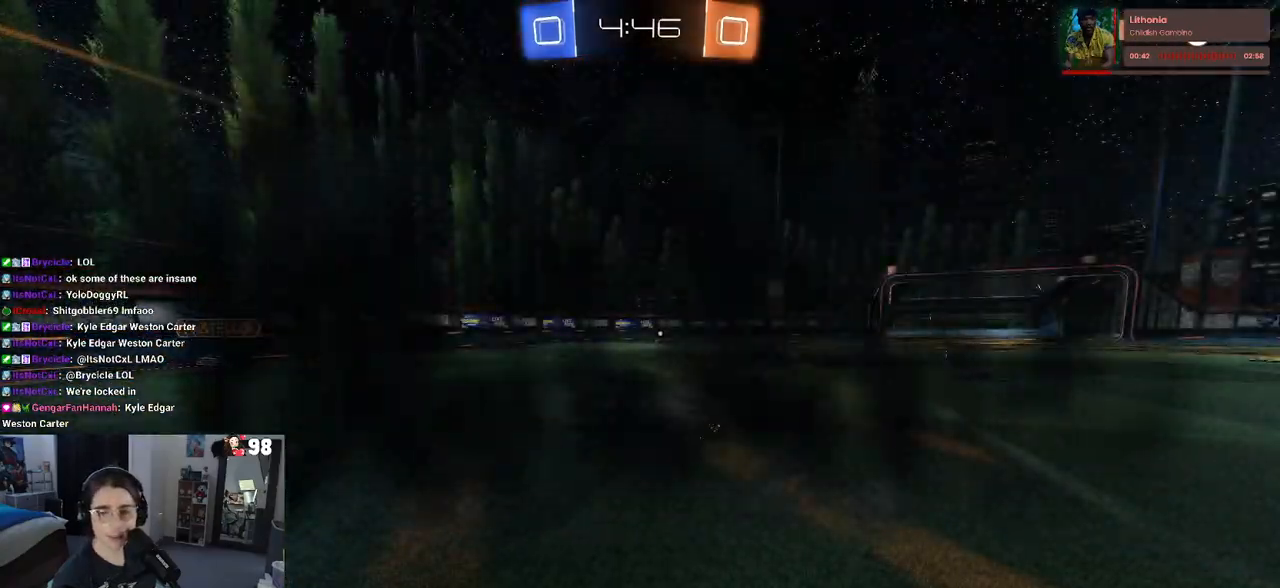
{"buttons": ["R2"], "left_stick": "center", "right_stick": "center", "events": []}
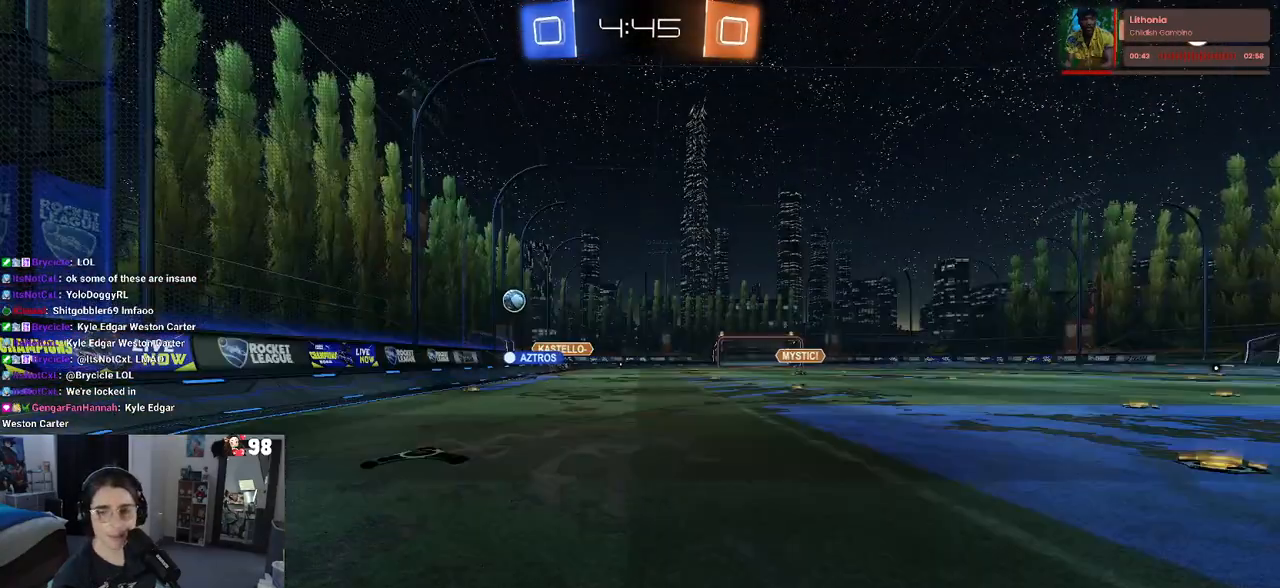
{"buttons": ["R2"], "left_stick": "center", "right_stick": "center", "events": []}
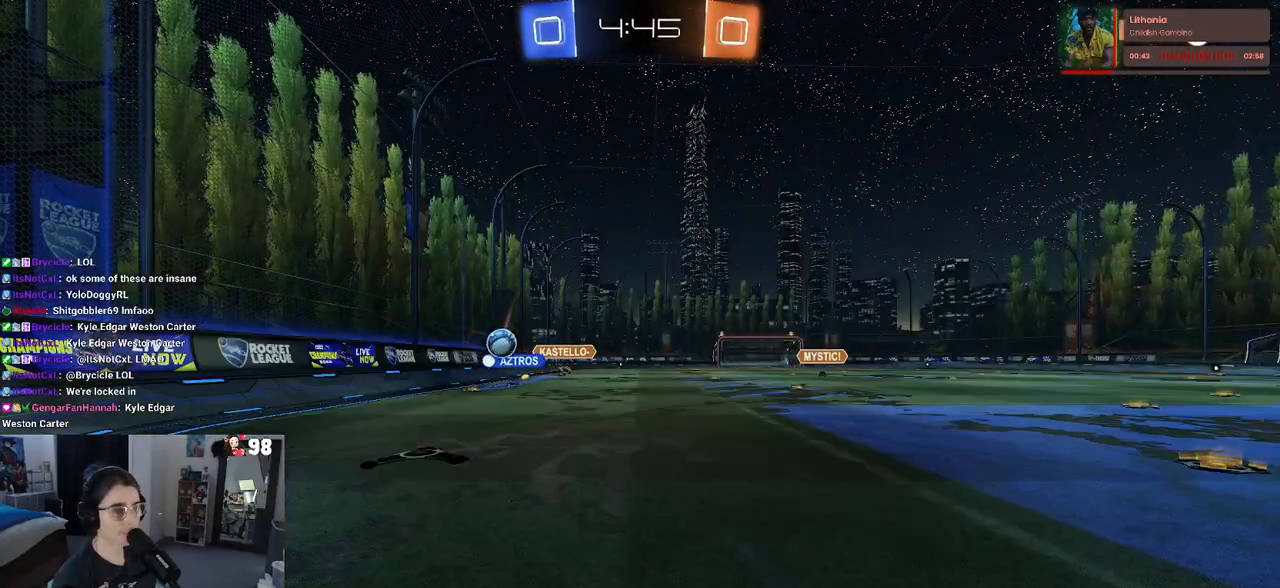
{"buttons": ["R2"], "left_stick": "center", "right_stick": "center", "events": []}
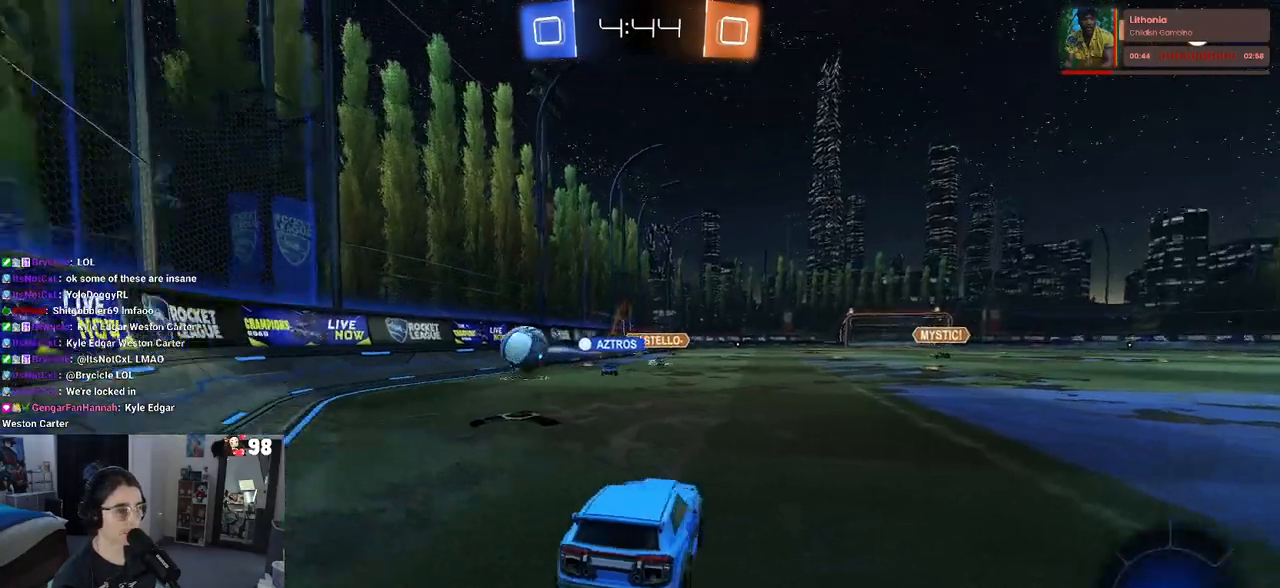
{"buttons": ["SQUARE", "R2"], "left_stick": "down-right", "right_stick": "center", "events": [[183, "left_stick", "left"], [333, "left_stick", "down-right"], [483, "SQUARE", "down"]]}
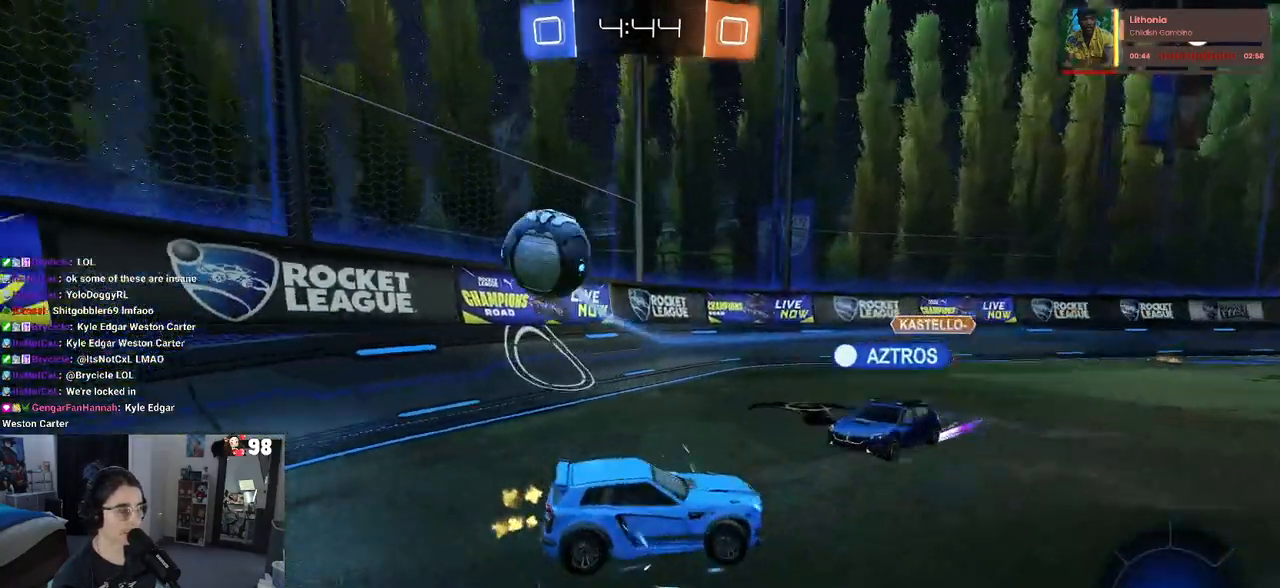
{"buttons": ["R2"], "left_stick": "center", "right_stick": "center", "events": [[67, "SQUARE", "up"], [383, "left_stick", "center"]]}
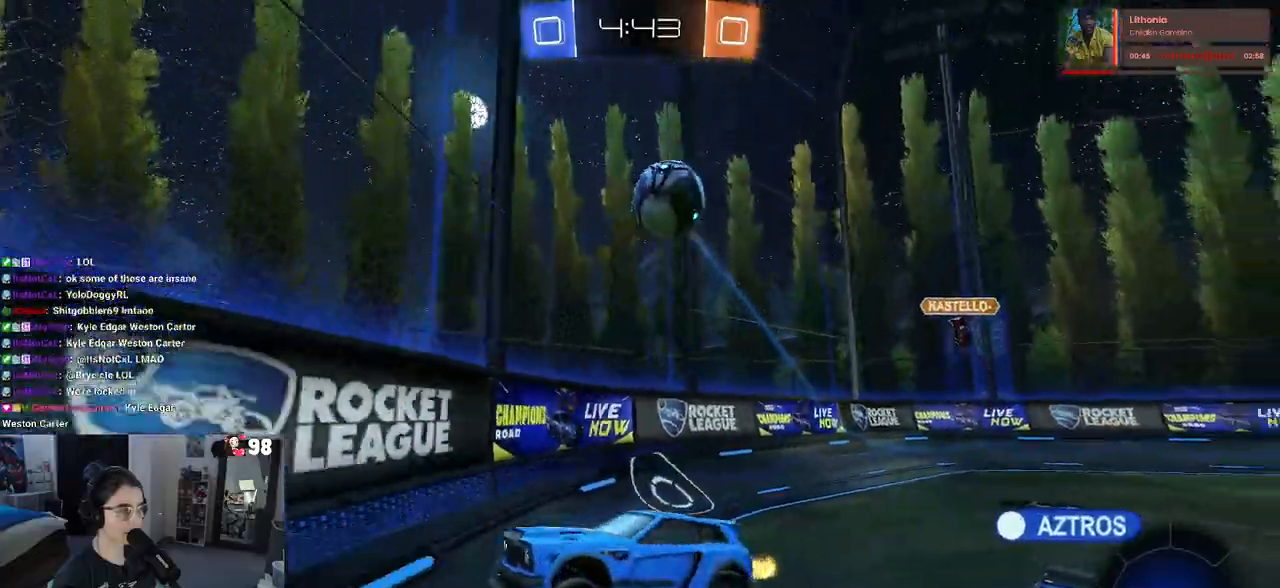
{"buttons": ["R1", "R2"], "left_stick": "left", "right_stick": "center", "events": [[83, "left_stick", "down"], [217, "left_stick", "center"], [267, "R1", "down"], [300, "left_stick", "left"]]}
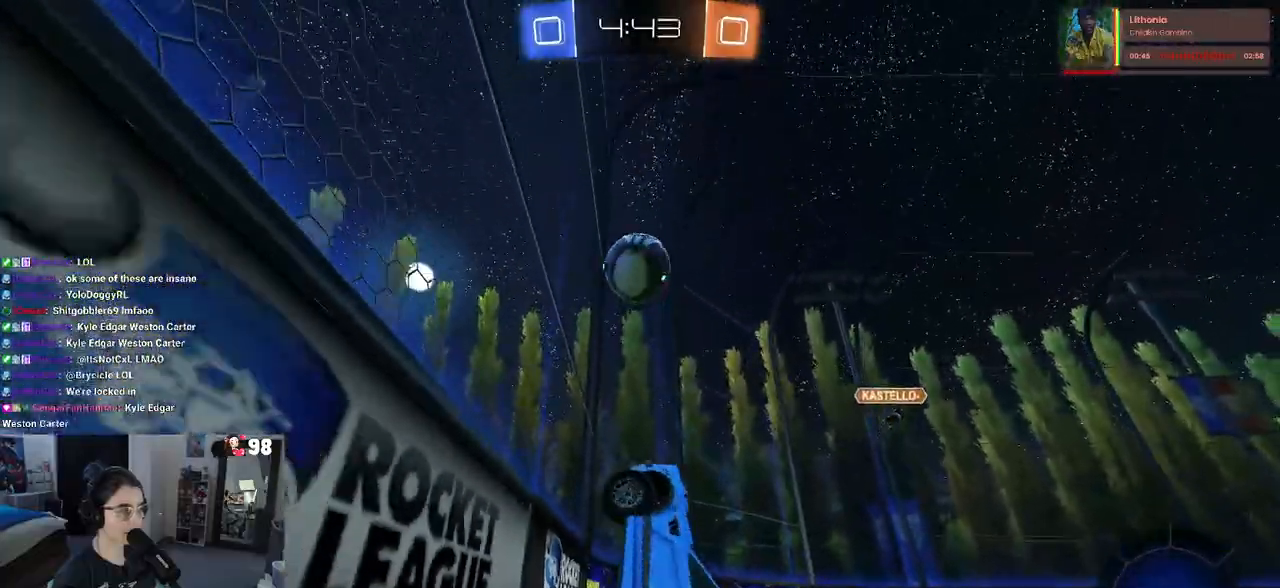
{"buttons": ["R2"], "left_stick": "center", "right_stick": "center", "events": [[117, "R1", "up"], [467, "left_stick", "center"]]}
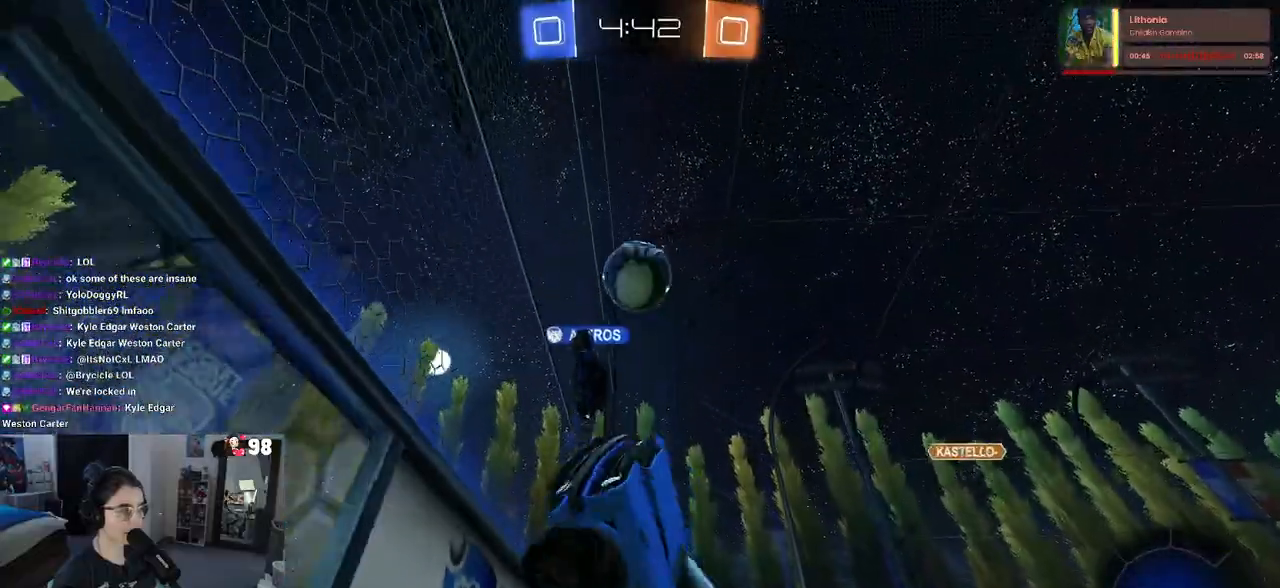
{"buttons": ["SQUARE", "R2"], "left_stick": "center", "right_stick": "center", "events": [[83, "left_stick", "down-right"], [117, "SQUARE", "down"], [400, "left_stick", "center"], [450, "SQUARE", "up"], [500, "SQUARE", "down"]]}
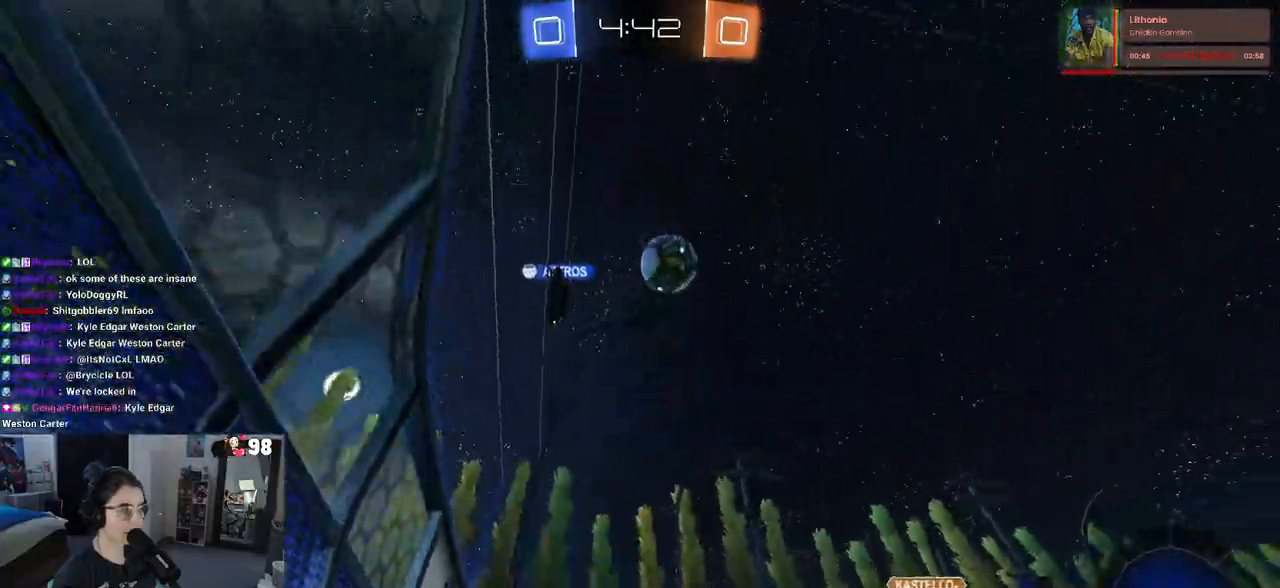
{"buttons": ["SQUARE", "R1", "R2"], "left_stick": "right", "right_stick": "center"}
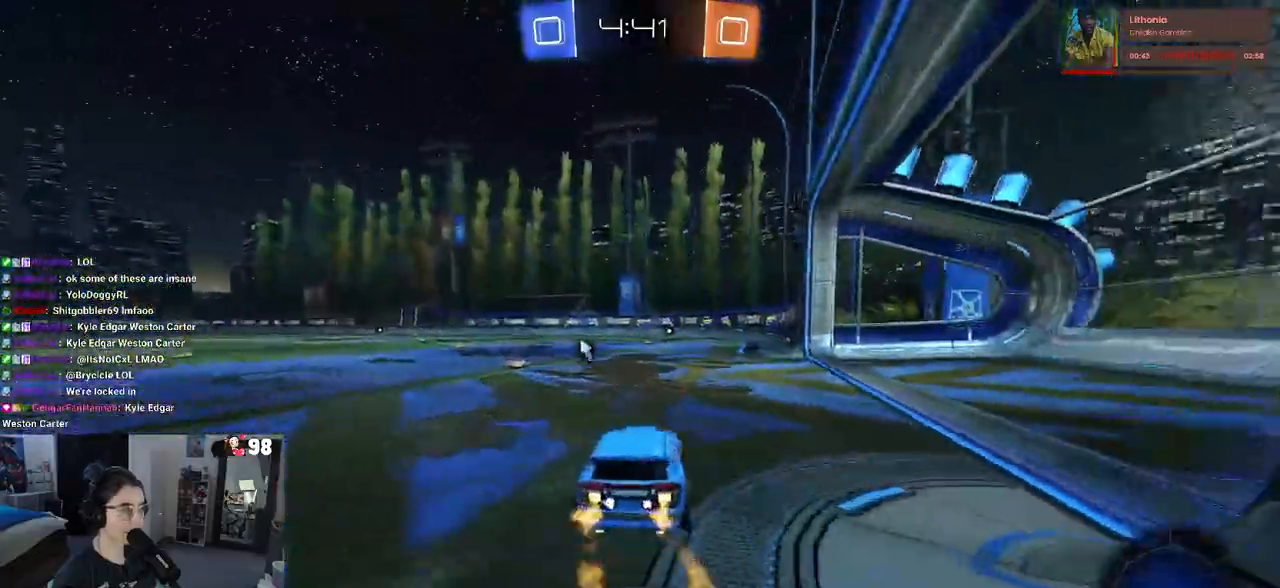
{"buttons": ["SQUARE", "TRIANGLE", "R1", "R2"], "left_stick": "down", "right_stick": "center"}
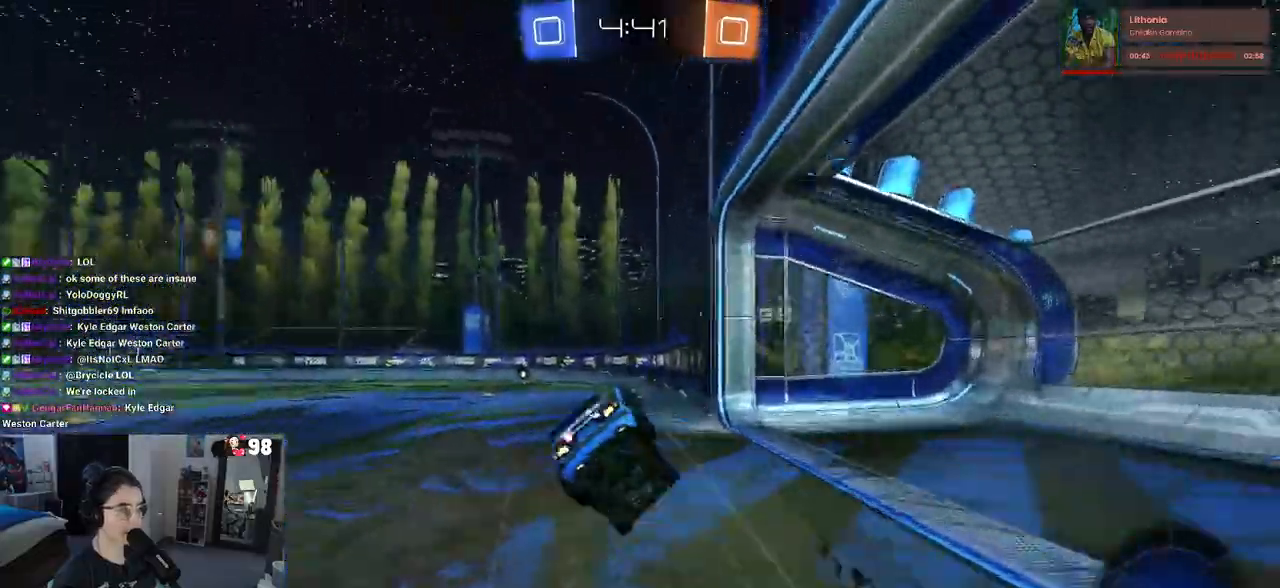
{"buttons": ["SQUARE", "R2"], "left_stick": "down-left", "right_stick": "center", "events": [[150, "TRIANGLE", "up"], [183, "R1", "up"], [217, "left_stick", "down-left"]]}
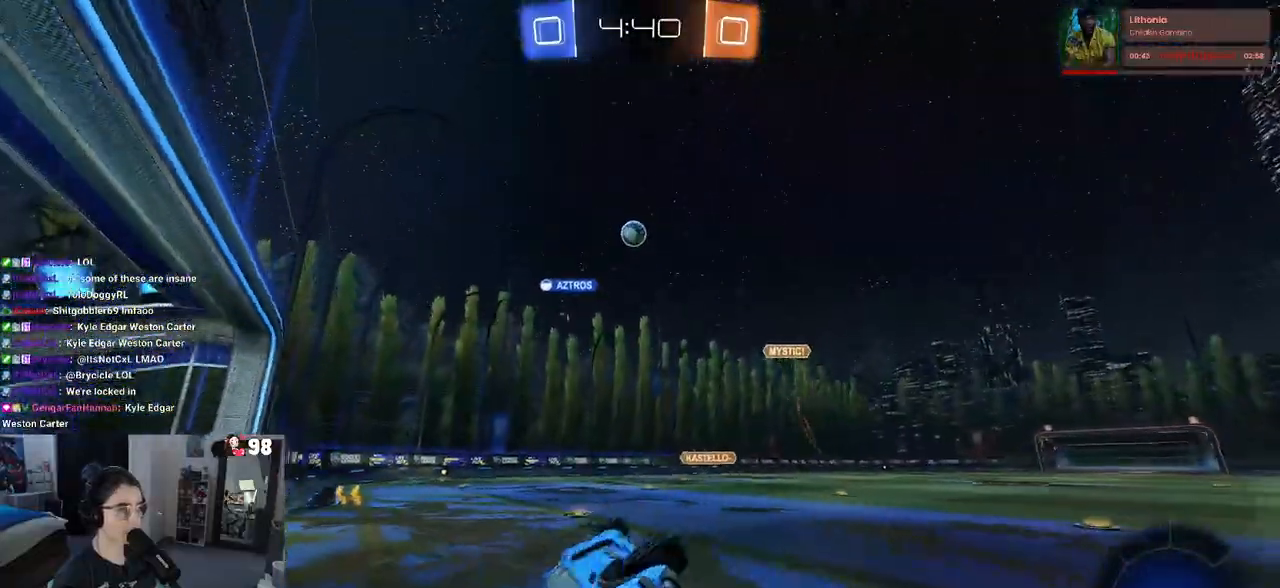
{"buttons": ["R2"], "left_stick": "center", "right_stick": "center", "events": [[217, "SQUARE", "up"], [217, "left_stick", "center"]]}
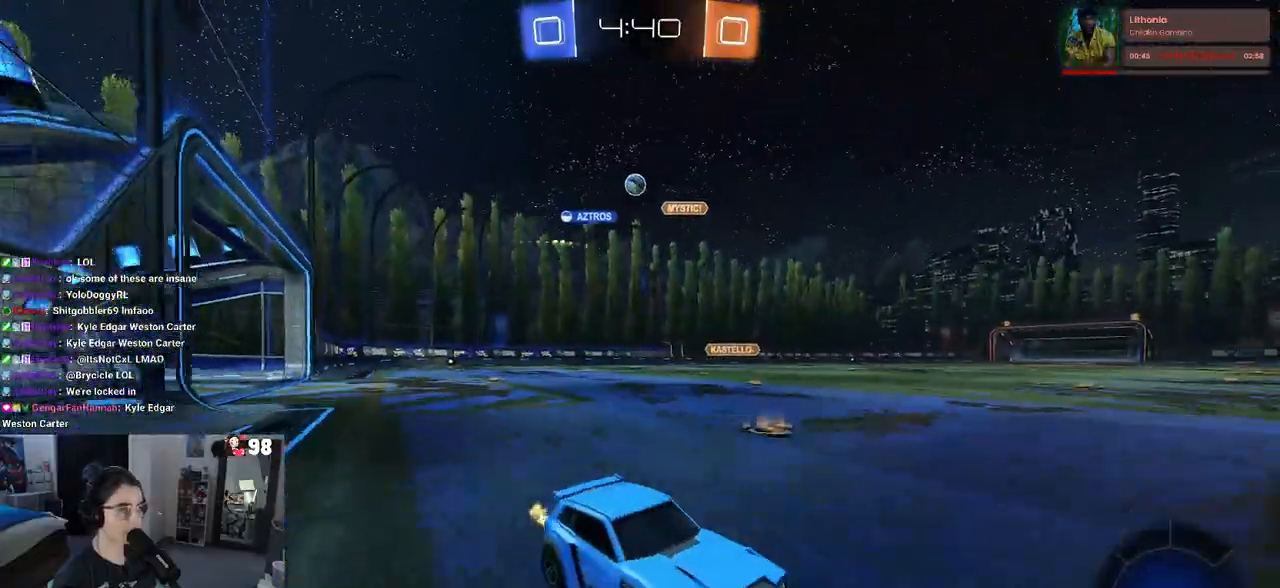
{"buttons": ["R2"], "left_stick": "left", "right_stick": "center", "events": [[33, "left_stick", "left"], [100, "SQUARE", "down"], [300, "SQUARE", "up"]]}
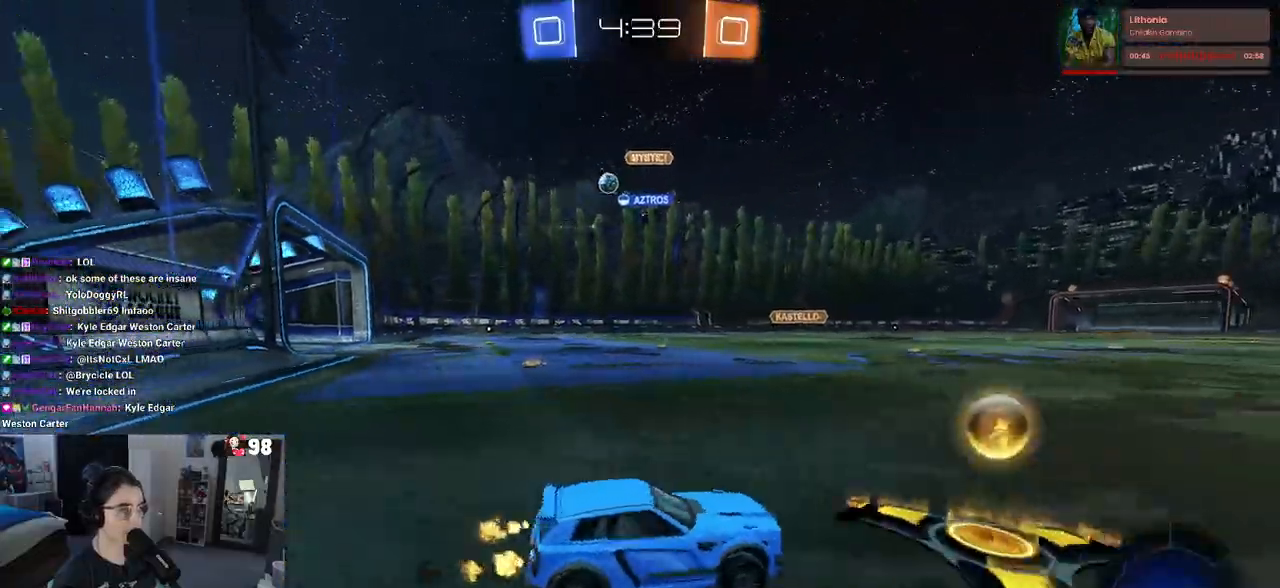
{"buttons": ["R1", "R2"], "left_stick": "left", "right_stick": "center", "events": [[317, "R1", "down"]]}
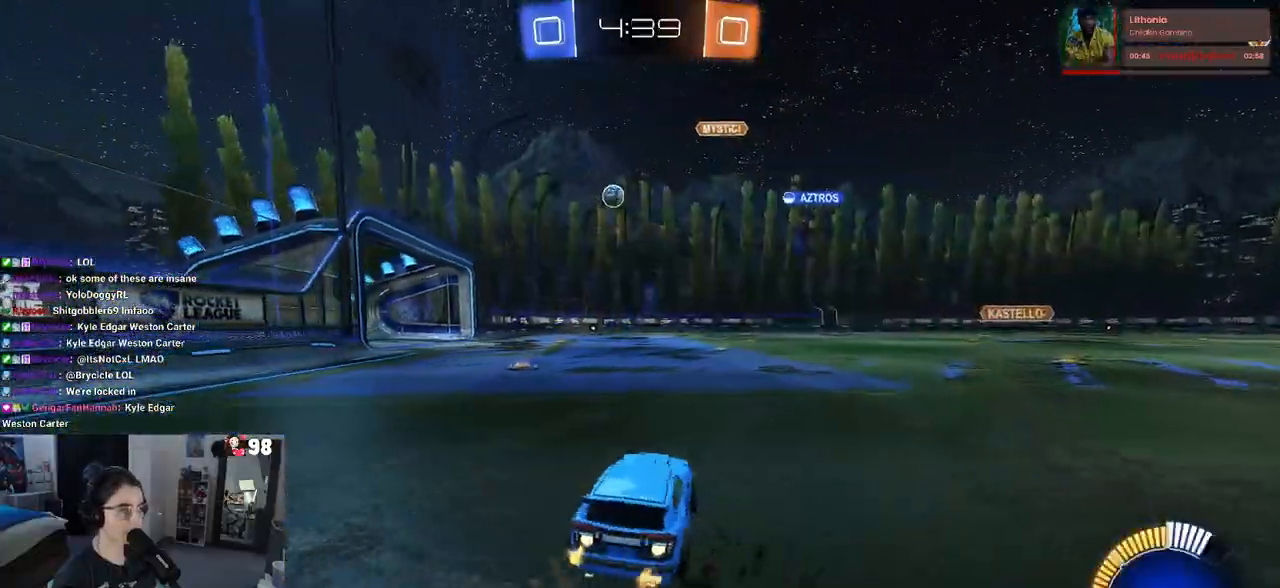
{"buttons": ["R1", "R2"], "left_stick": "center", "right_stick": "center", "events": [[317, "left_stick", "center"]]}
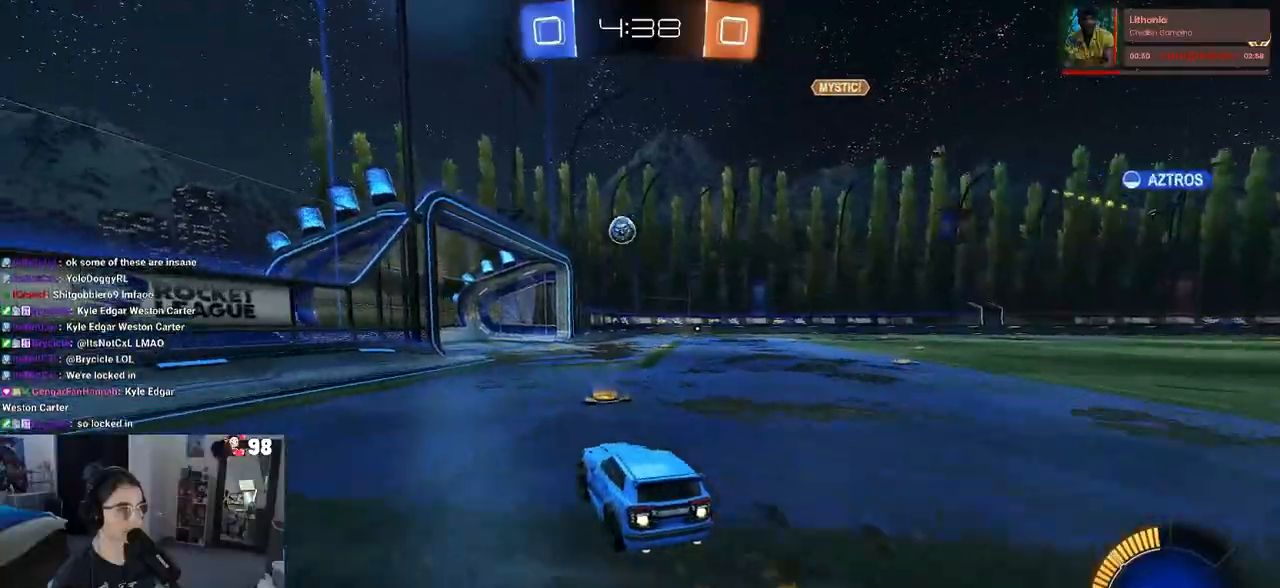
{"buttons": [], "left_stick": "center", "right_stick": "center", "events": [[67, "R1", "up"], [150, "R2", "up"], [217, "L2", "down"], [450, "L2", "up"]]}
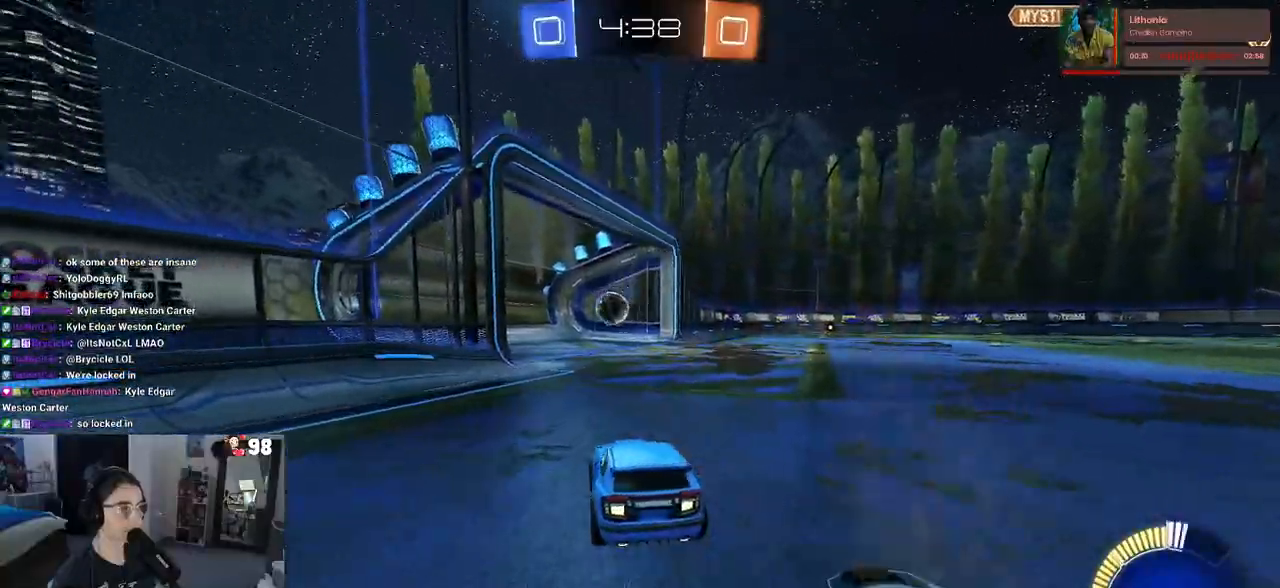
{"buttons": [], "left_stick": "center", "right_stick": "center", "events": []}
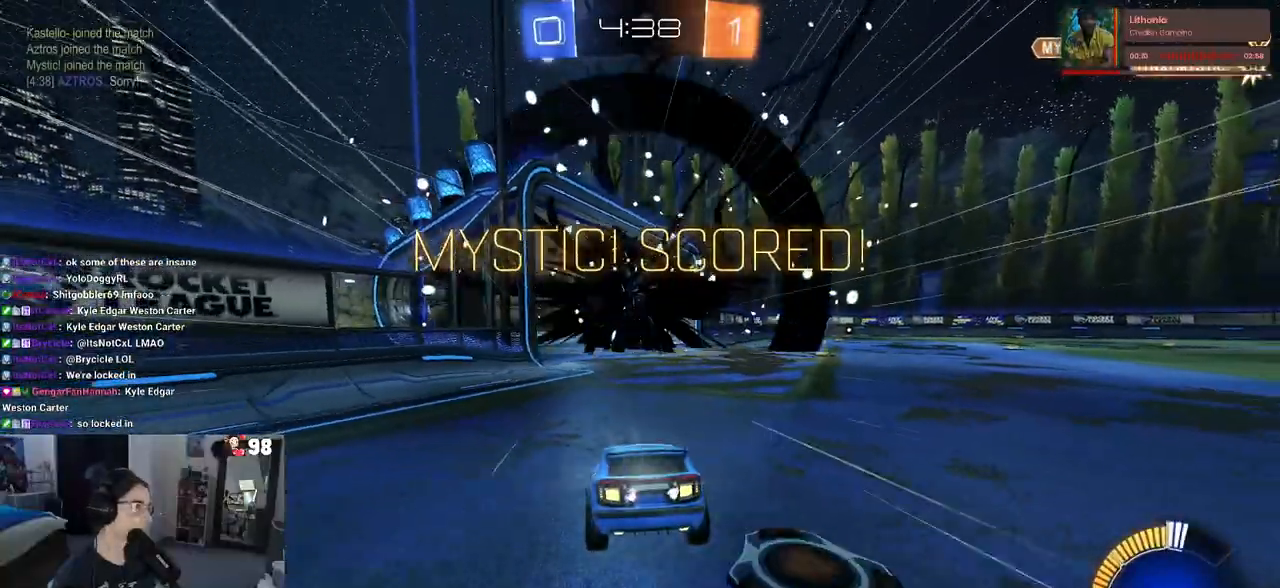
{"buttons": [], "left_stick": "center", "right_stick": "center", "events": []}
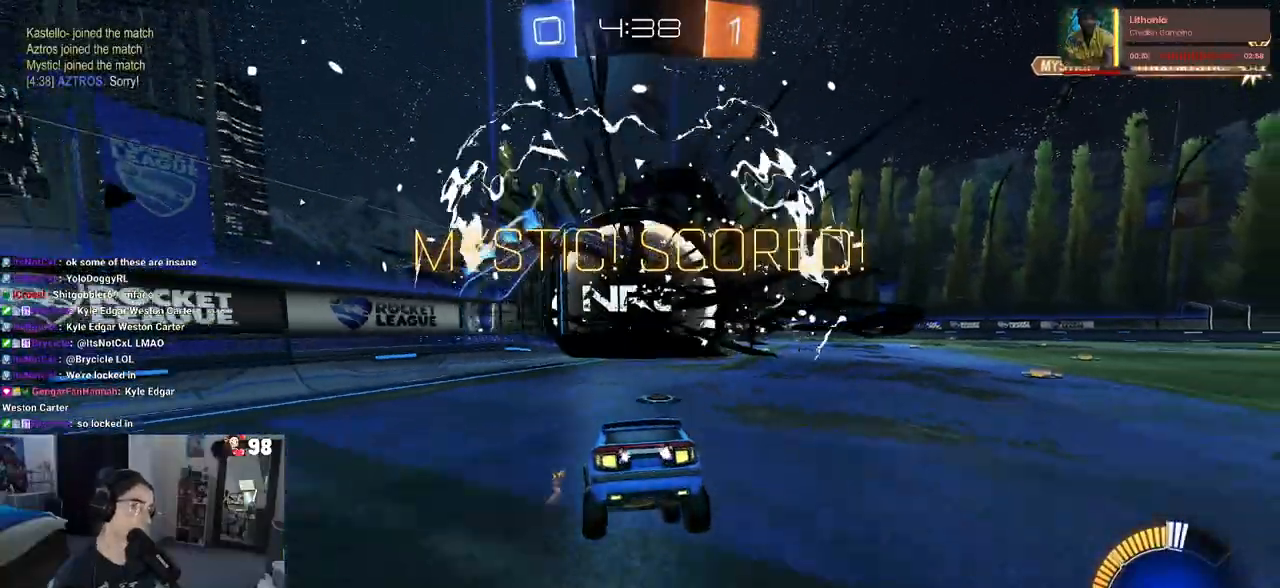
{"buttons": ["R3"], "left_stick": "center", "right_stick": "center", "events": [[450, "R3", "down"]]}
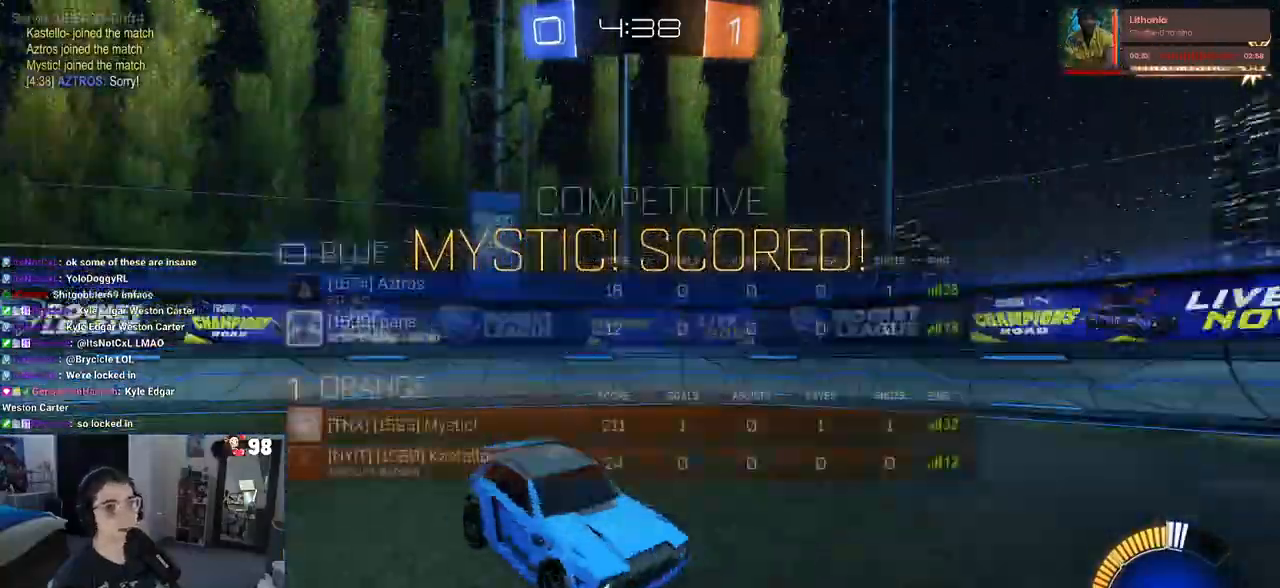
{"buttons": ["R3"], "left_stick": "center", "right_stick": "center", "events": []}
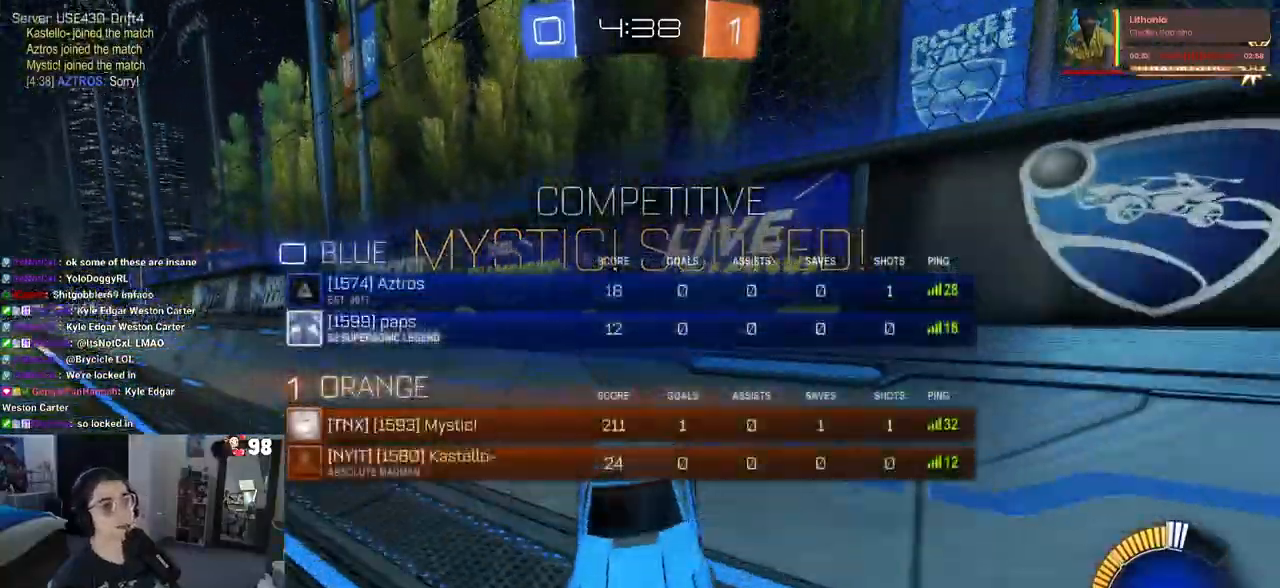
{"buttons": [], "left_stick": "center", "right_stick": "center", "events": [[233, "R3", "up"]]}